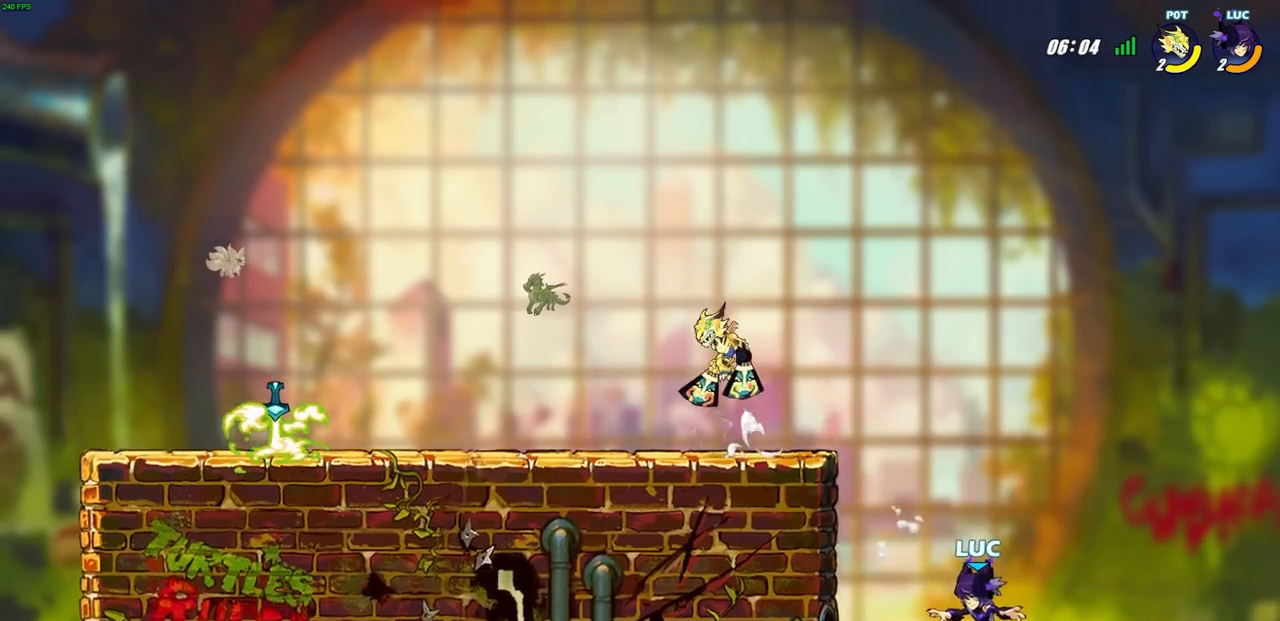
Gameplay with a controller (PlayStation layout); each line is a JSON object with the inputs held at the frame after it. "events" lists button and stick changes between this image and that frame as [ms after this image, input, new state], when the widget could be followed in between. Not read: R1.
{"buttons": [], "left_stick": "left", "right_stick": "center", "events": [[83, "left_stick", "center"], [150, "CROSS", "down"], [267, "CROSS", "up"], [283, "left_stick", "left"]]}
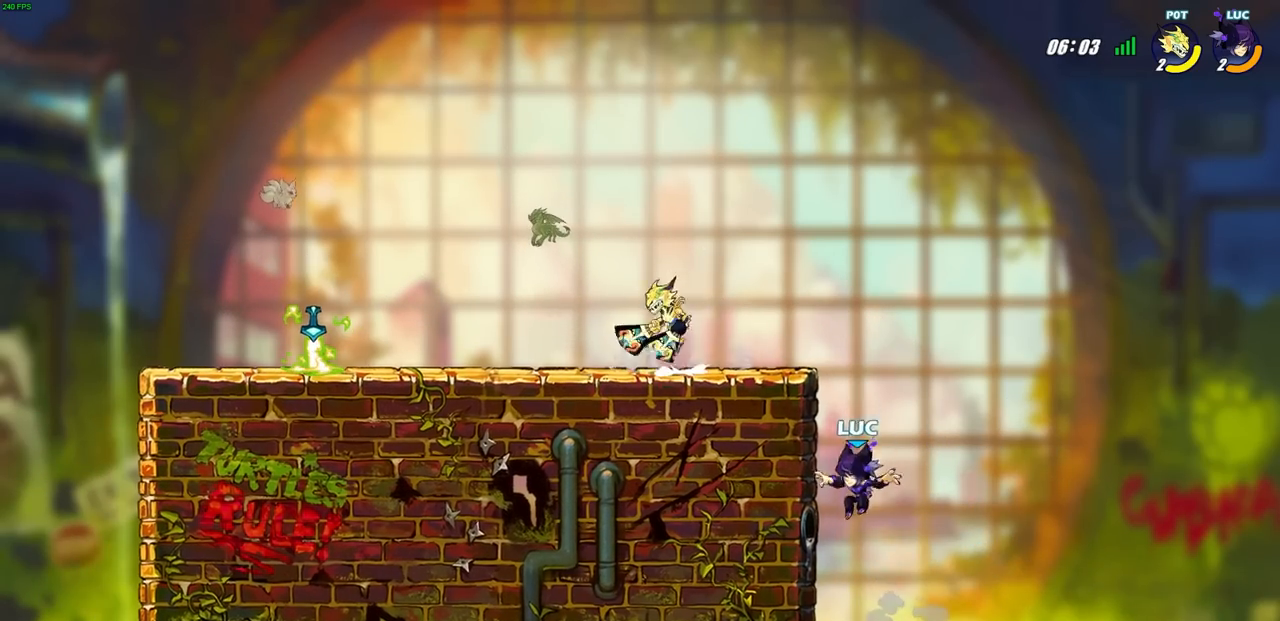
{"buttons": ["CIRCLE"], "left_stick": "left", "right_stick": "center", "events": [[350, "CROSS", "down"], [383, "CIRCLE", "down"], [417, "CROSS", "up"]]}
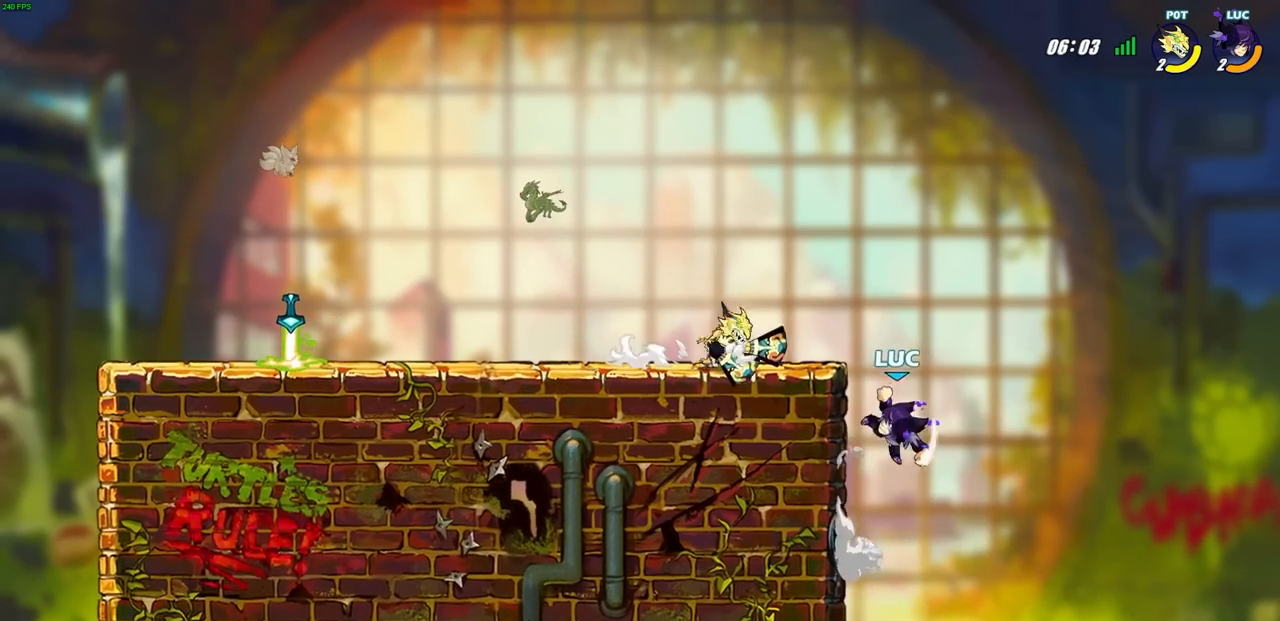
{"buttons": [], "left_stick": "left", "right_stick": "center", "events": [[17, "CIRCLE", "up"], [33, "left_stick", "center"], [283, "left_stick", "up-left"], [450, "left_stick", "left"]]}
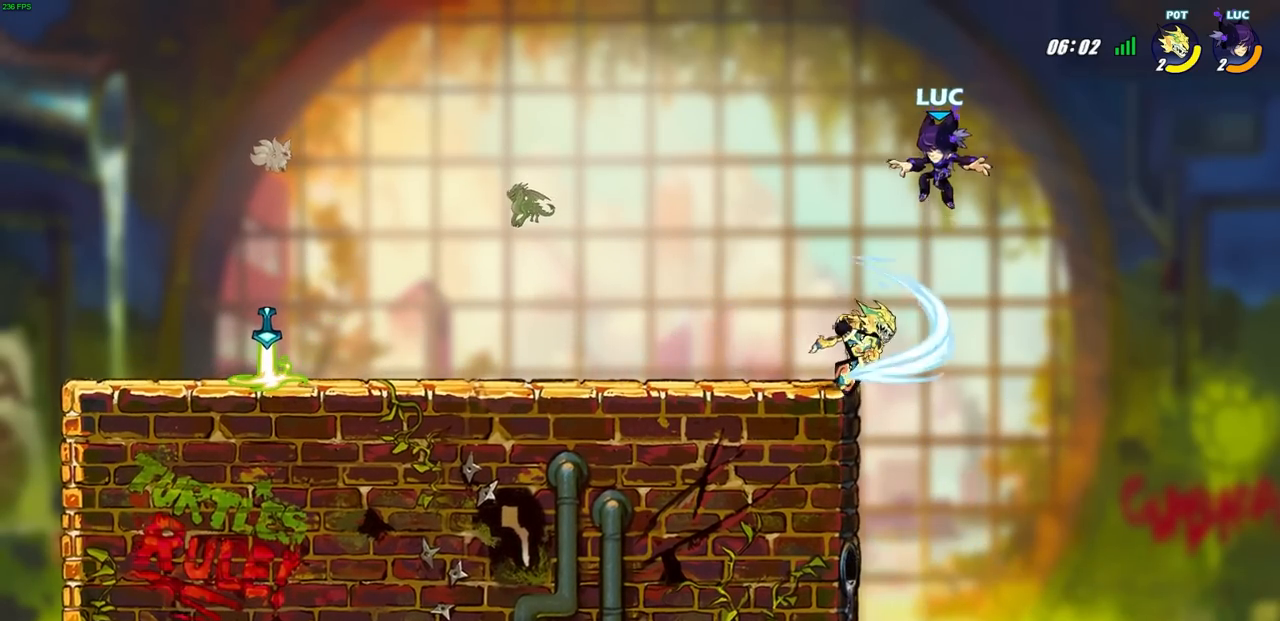
{"buttons": ["CIRCLE"], "left_stick": "down-left", "right_stick": "center", "events": [[33, "left_stick", "down-left"], [183, "CIRCLE", "down"], [183, "left_stick", "down"], [450, "left_stick", "down-left"]]}
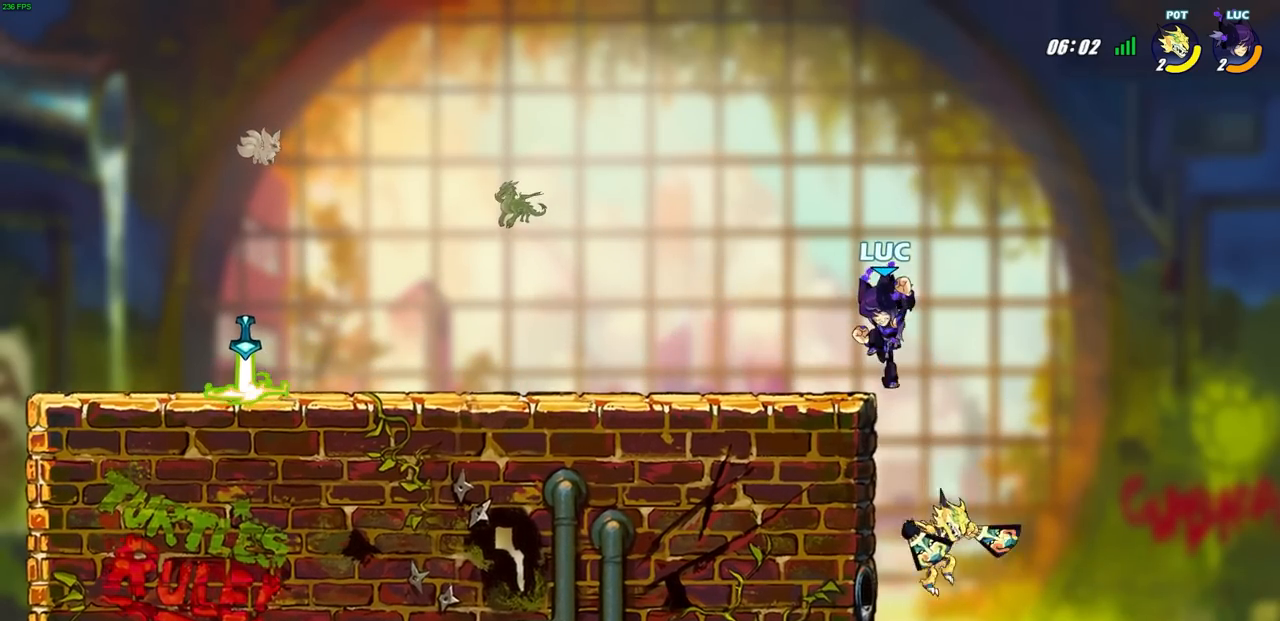
{"buttons": [], "left_stick": "left", "right_stick": "center", "events": [[150, "CIRCLE", "up"], [167, "left_stick", "center"], [250, "left_stick", "left"]]}
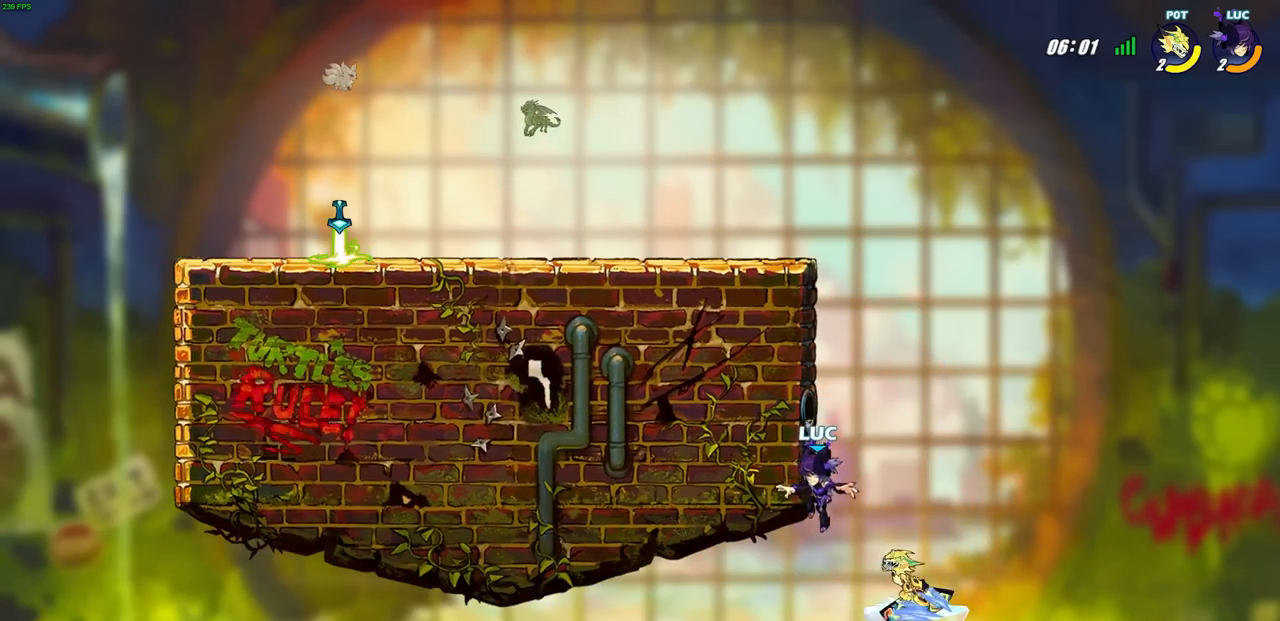
{"buttons": [], "left_stick": "center", "right_stick": "center", "events": [[50, "R2", "down"], [483, "R2", "up"], [483, "left_stick", "center"]]}
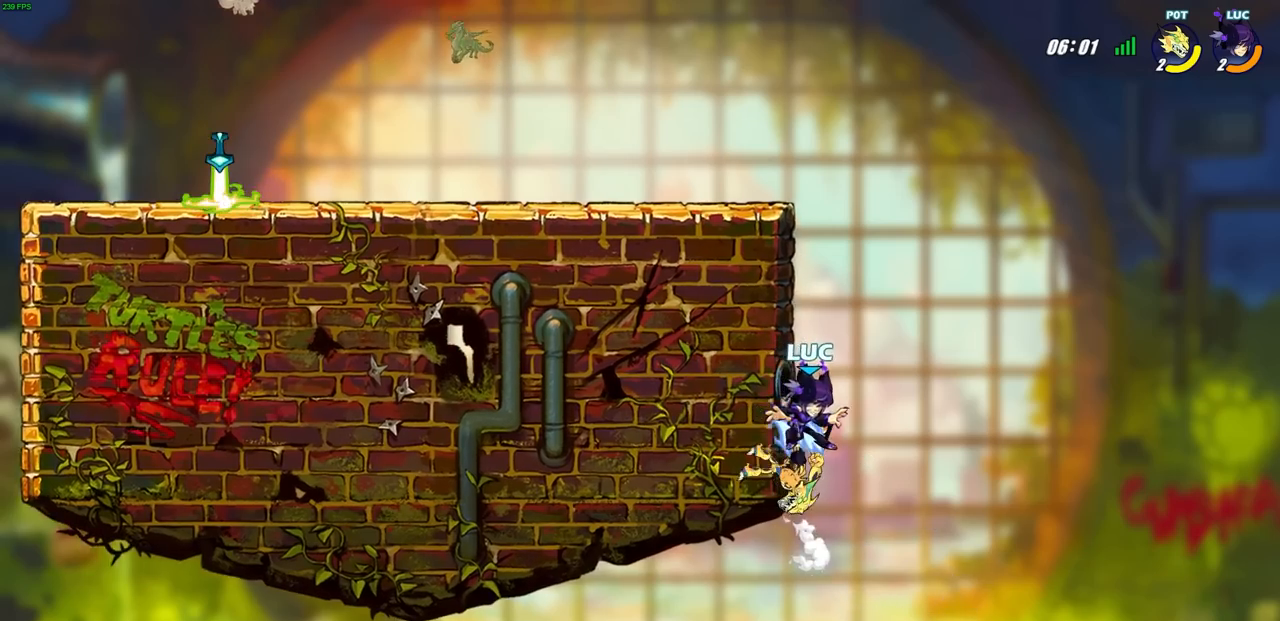
{"buttons": ["R2"], "left_stick": "up", "right_stick": "center", "events": [[133, "left_stick", "up"], [217, "R2", "down"], [333, "R2", "up"], [417, "R2", "down"]]}
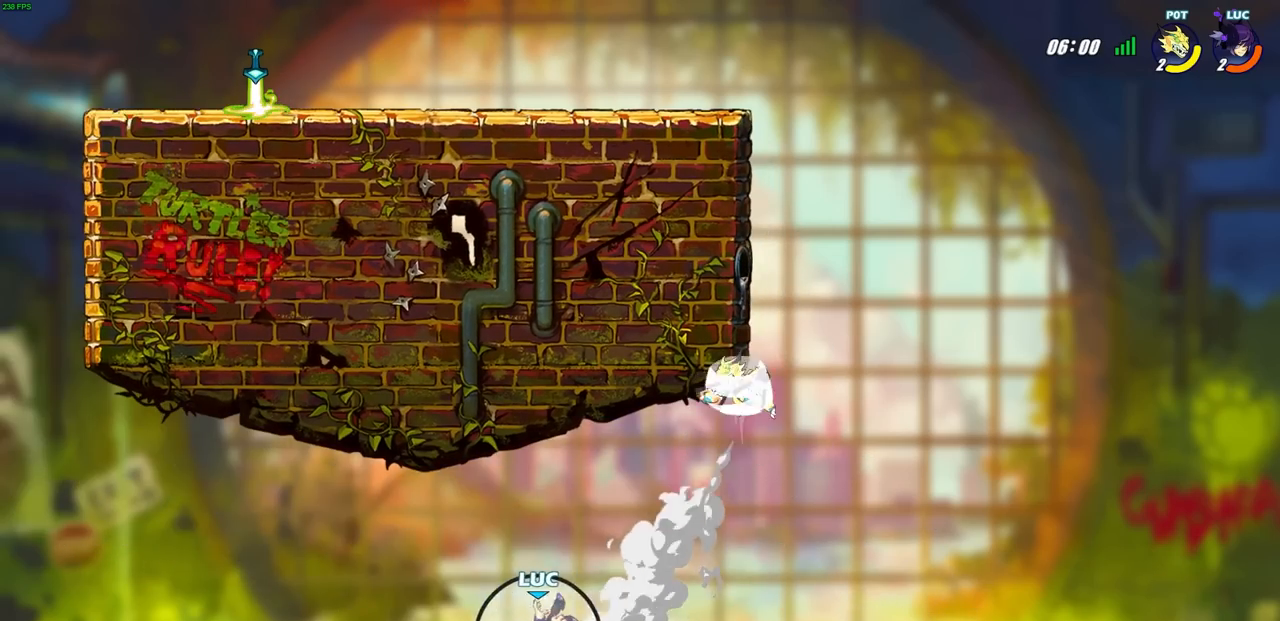
{"buttons": ["R2"], "left_stick": "up", "right_stick": "center", "events": [[33, "R2", "up"], [117, "R2", "down"], [217, "R2", "up"], [300, "R2", "down"], [400, "R2", "up"], [467, "R2", "down"]]}
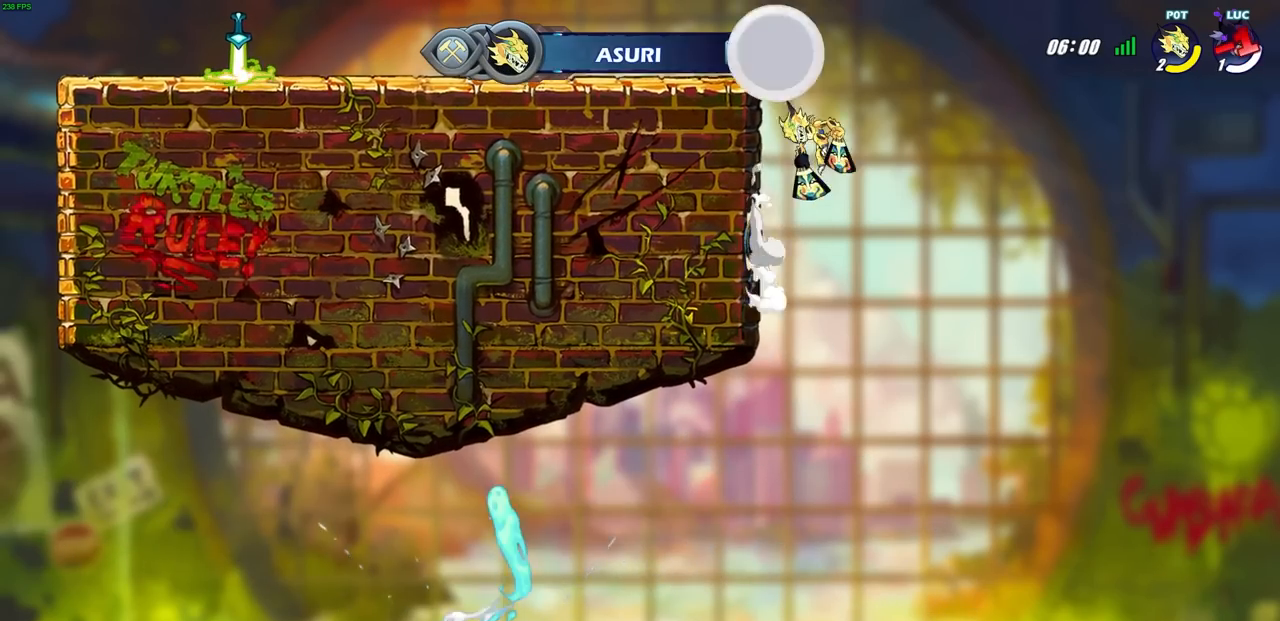
{"buttons": [], "left_stick": "center", "right_stick": "center", "events": [[17, "left_stick", "center"], [33, "R2", "up"]]}
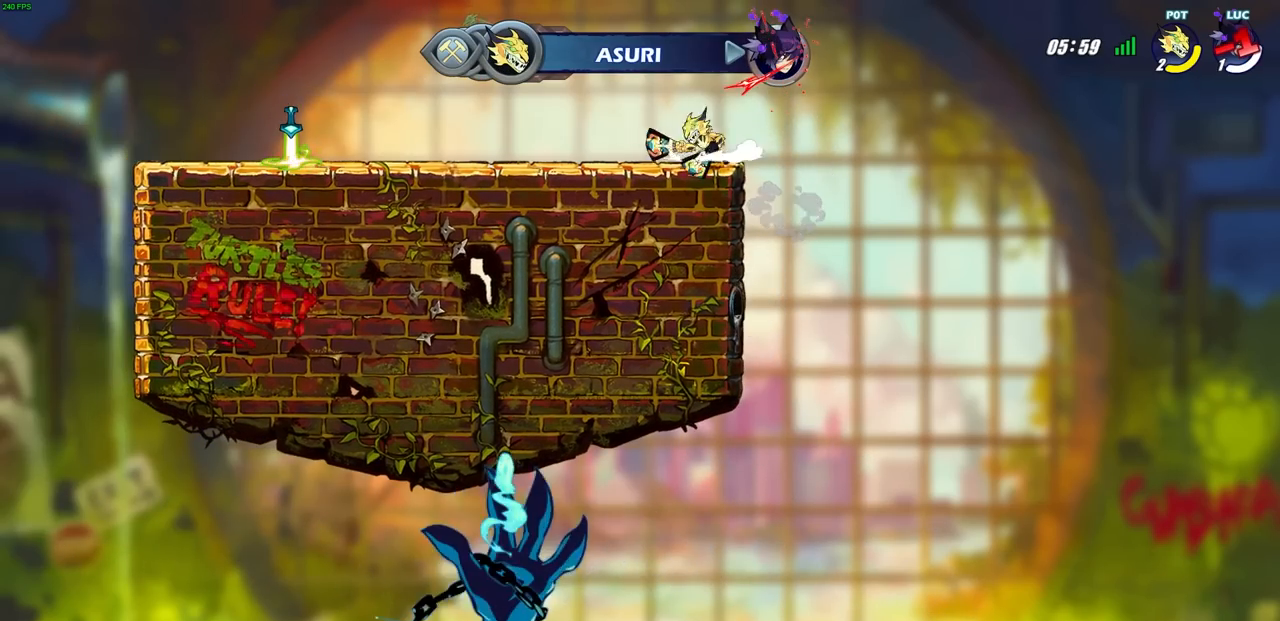
{"buttons": [], "left_stick": "center", "right_stick": "center", "events": []}
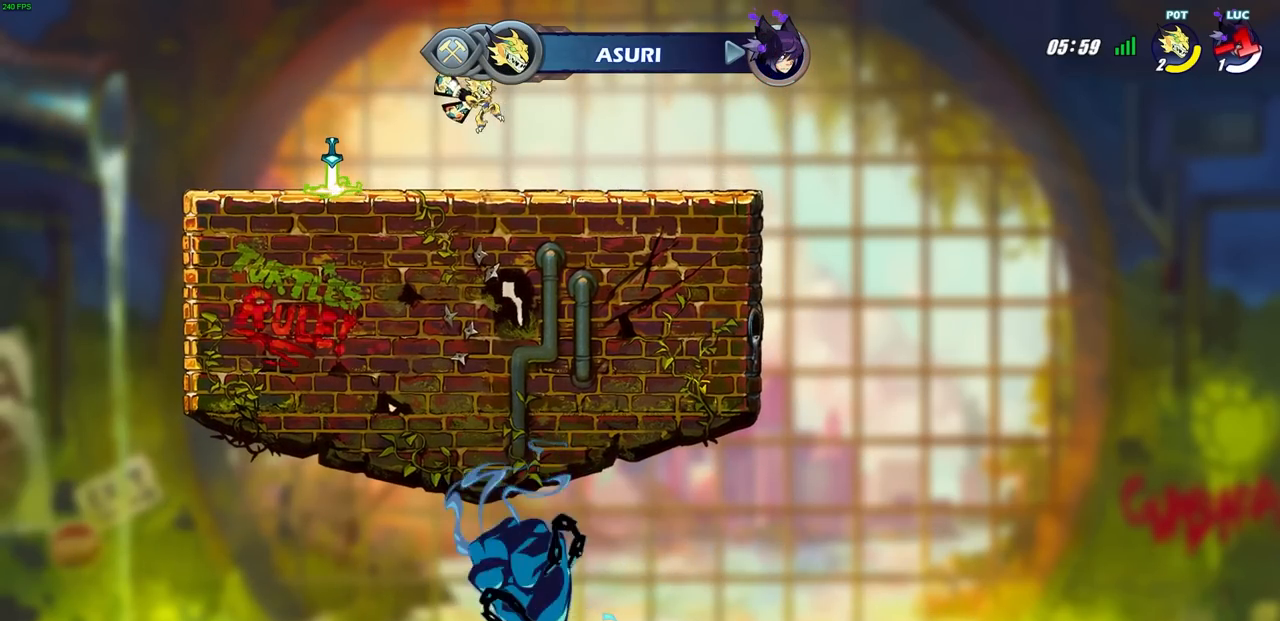
{"buttons": [], "left_stick": "center", "right_stick": "center", "events": []}
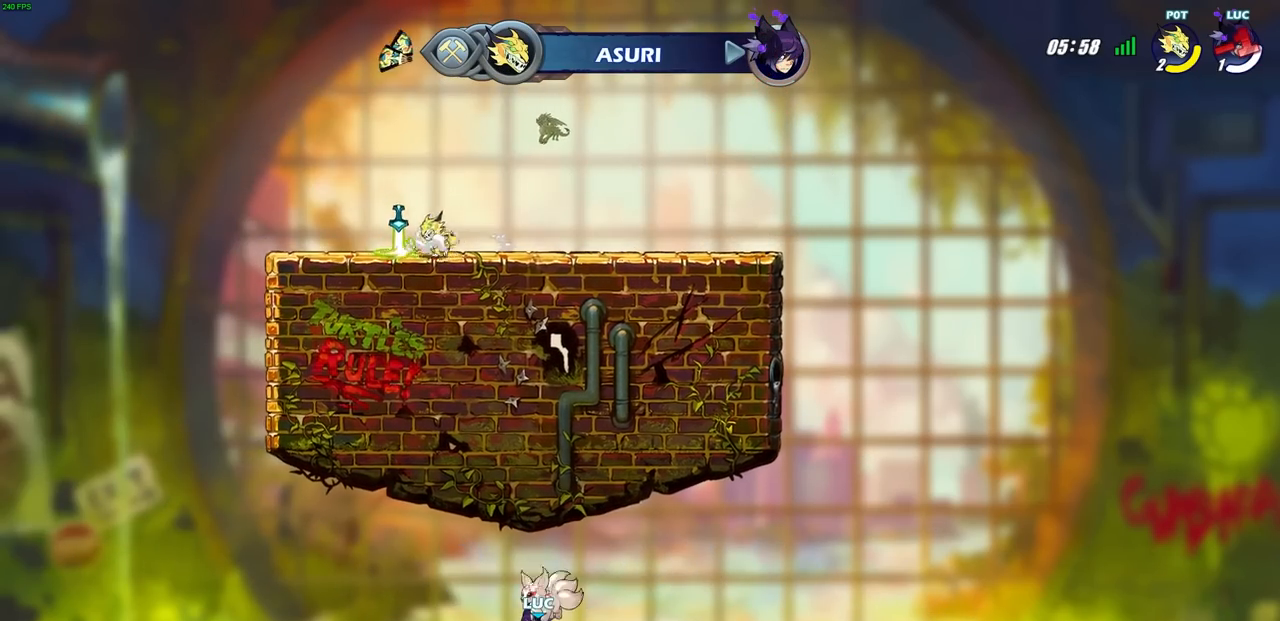
{"buttons": [], "left_stick": "center", "right_stick": "center", "events": []}
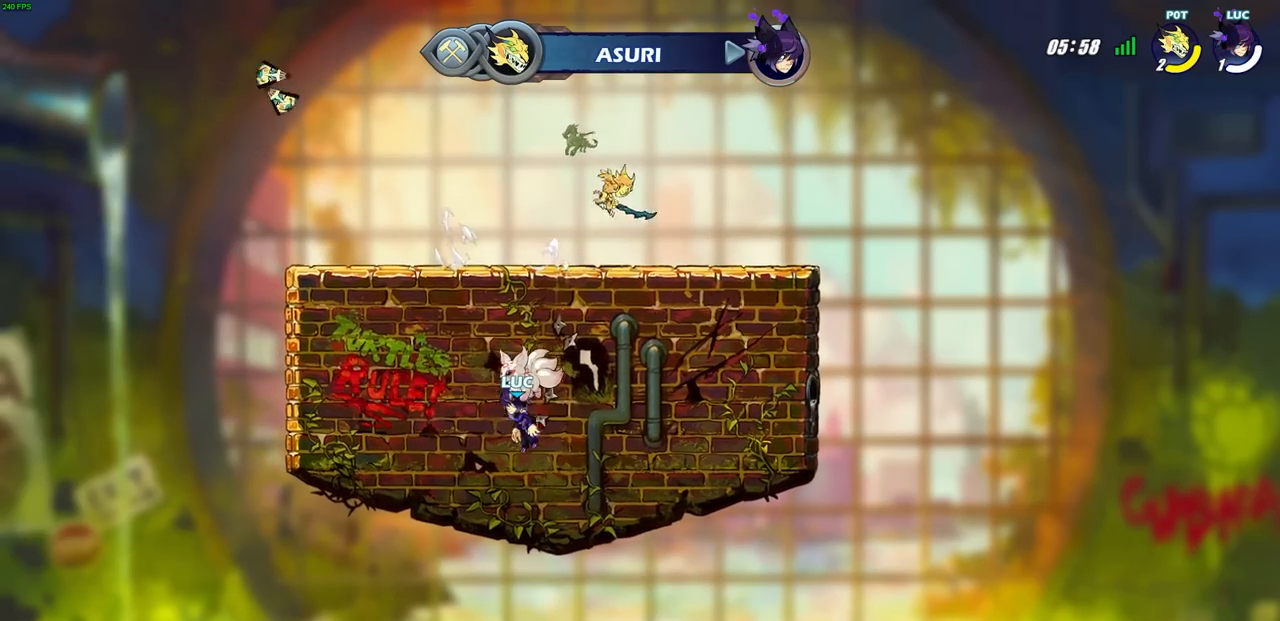
{"buttons": [], "left_stick": "center", "right_stick": "center", "events": []}
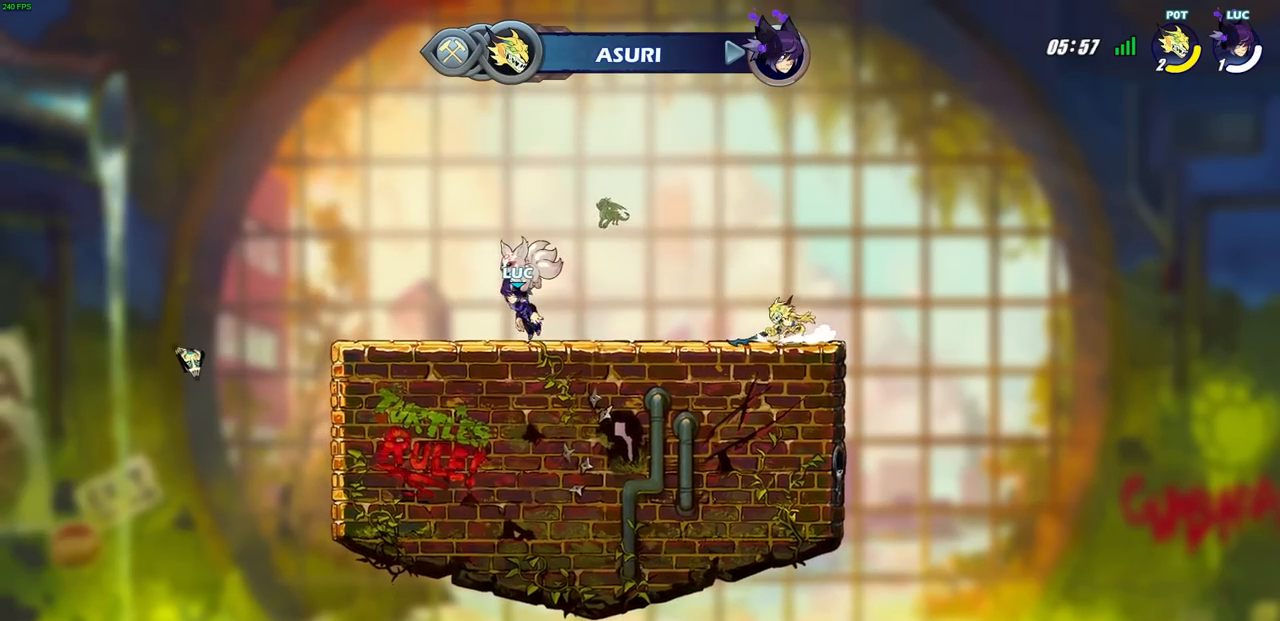
{"buttons": [], "left_stick": "center", "right_stick": "center", "events": []}
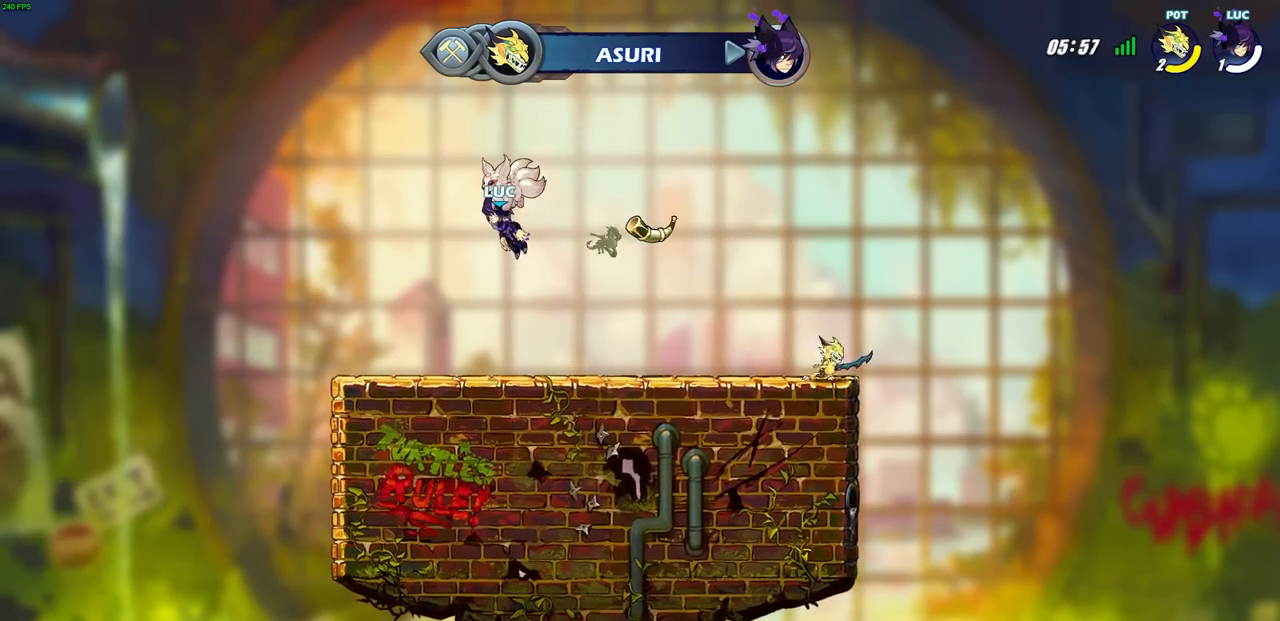
{"buttons": [], "left_stick": "center", "right_stick": "center", "events": []}
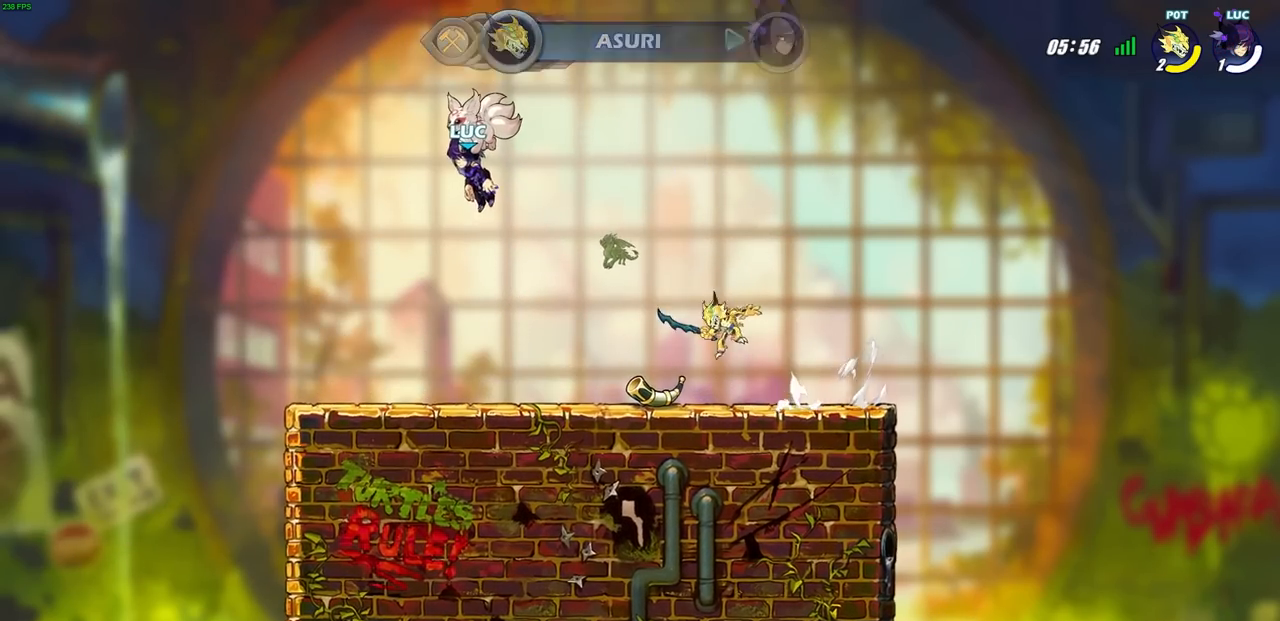
{"buttons": [], "left_stick": "center", "right_stick": "center", "events": []}
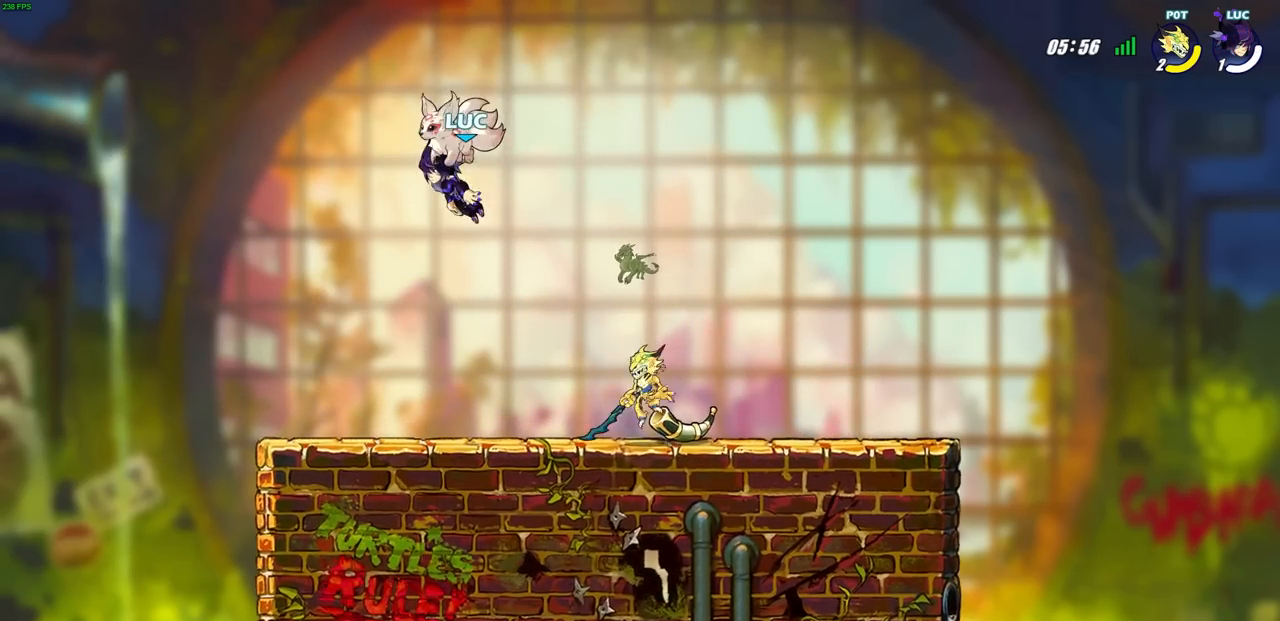
{"buttons": [], "left_stick": "center", "right_stick": "center", "events": [[67, "L1", "down"], [83, "L1", "up"]]}
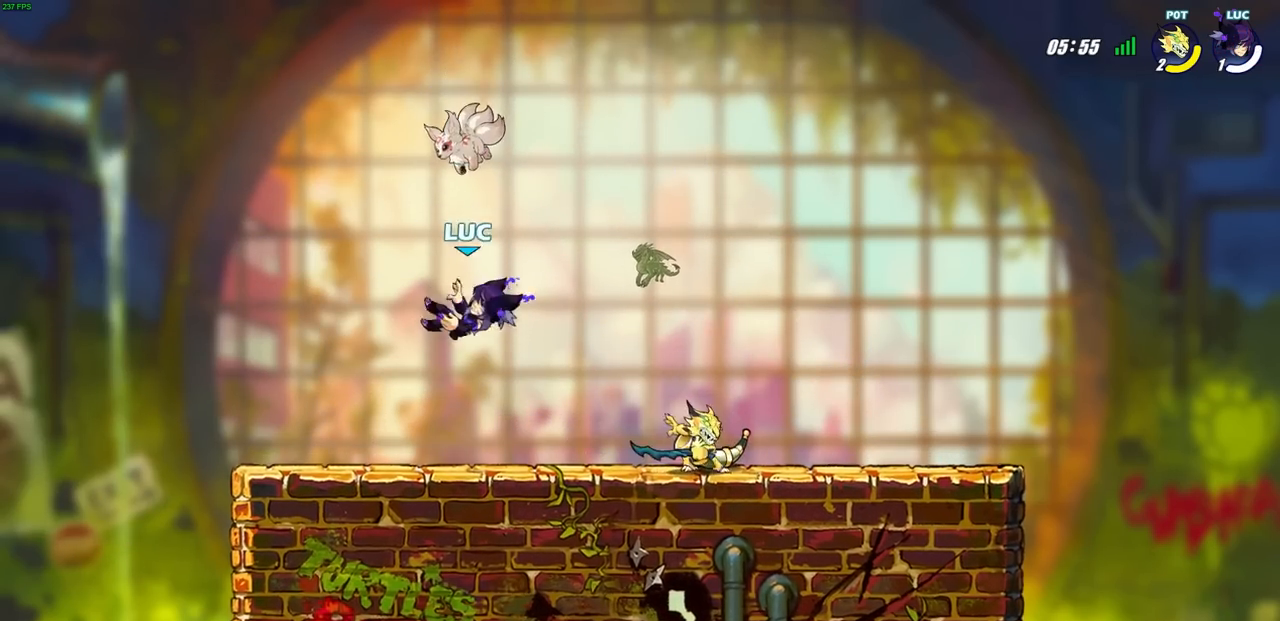
{"buttons": [], "left_stick": "right", "right_stick": "center", "events": [[17, "left_stick", "right"]]}
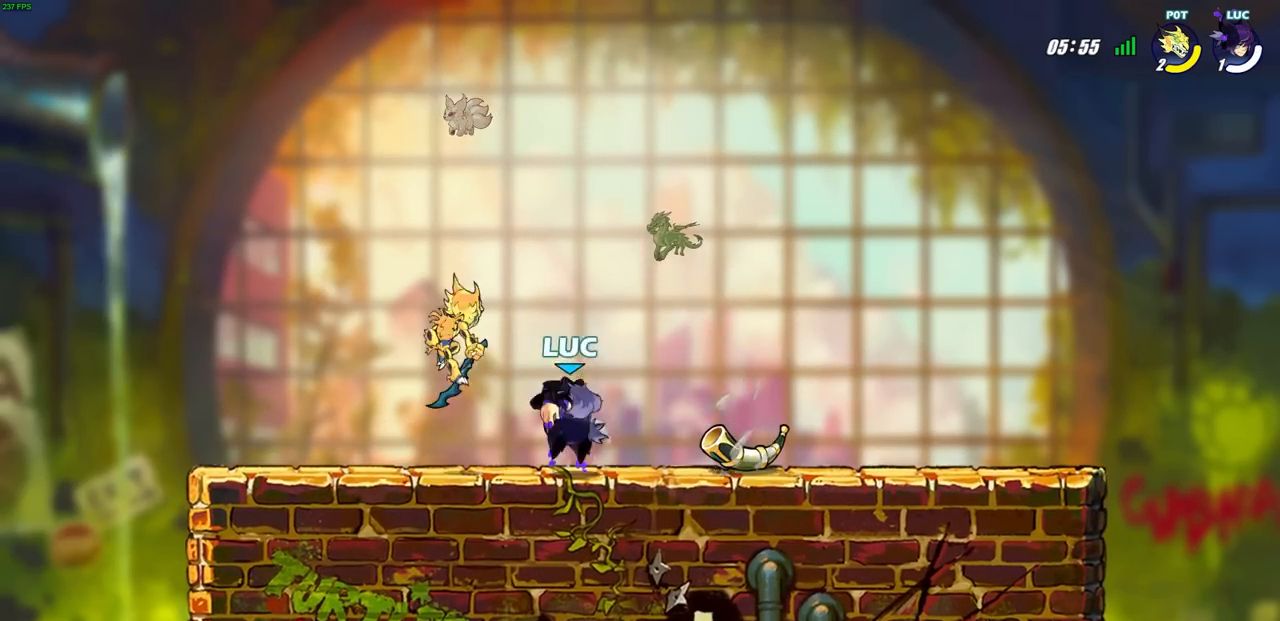
{"buttons": [], "left_stick": "right", "right_stick": "center", "events": []}
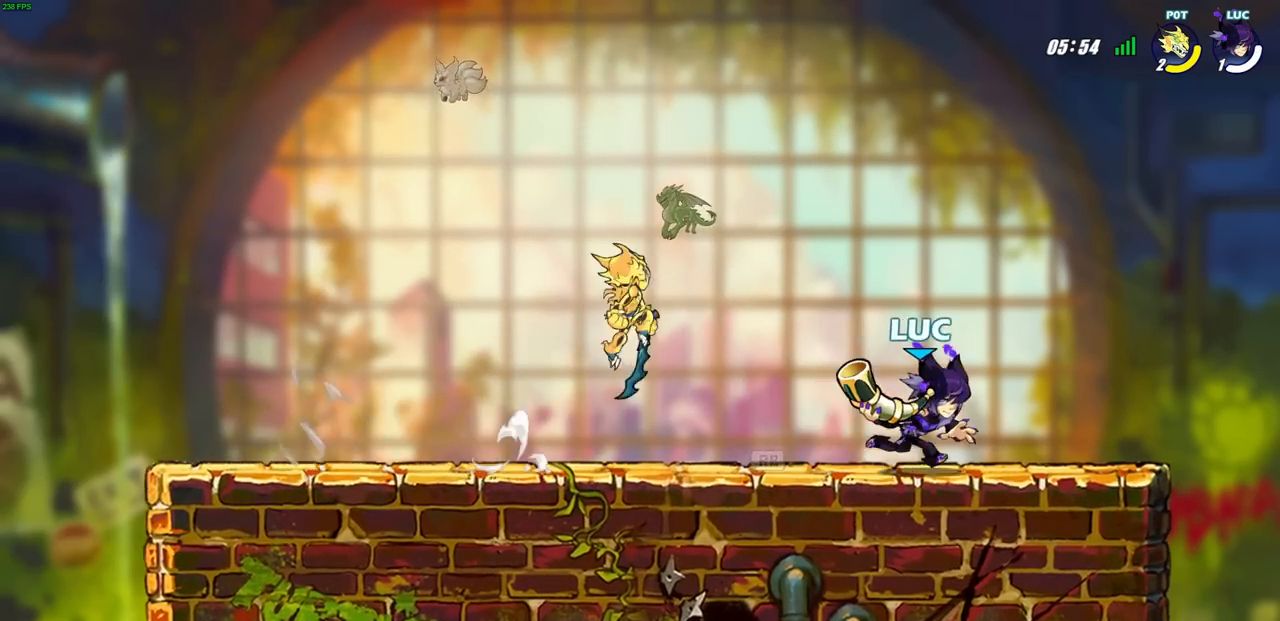
{"buttons": ["SQUARE"], "left_stick": "down-left", "right_stick": "center", "events": [[83, "SQUARE", "down"], [200, "left_stick", "left"], [217, "SQUARE", "up"], [417, "left_stick", "down-left"], [467, "SQUARE", "down"]]}
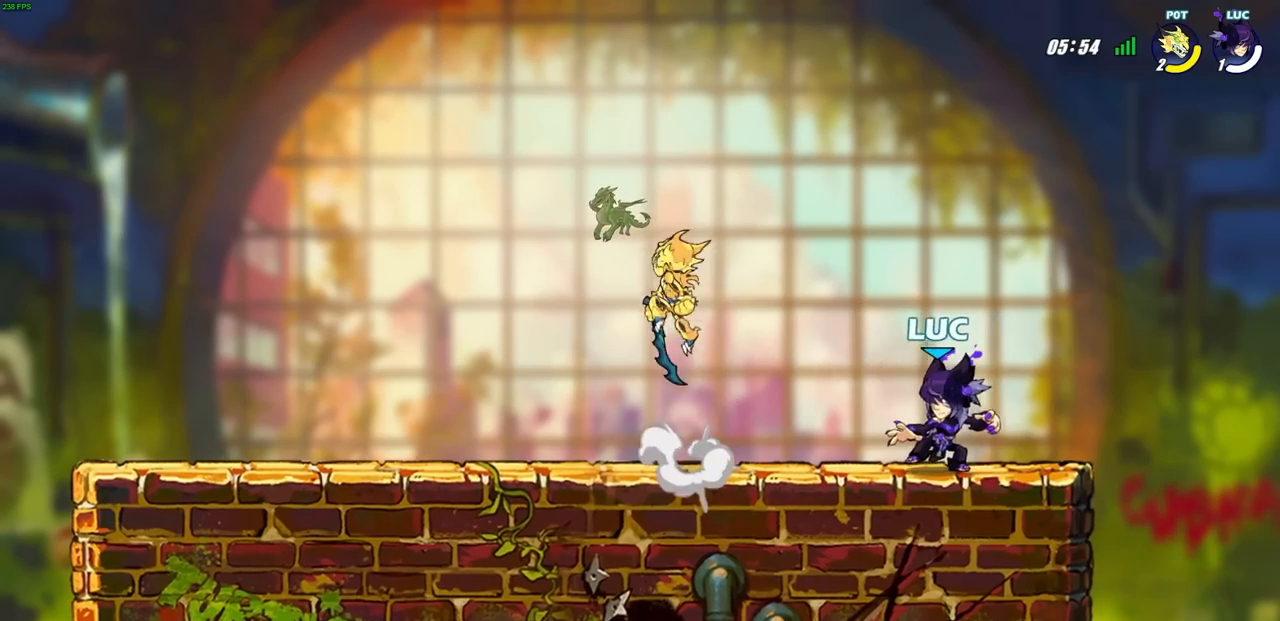
{"buttons": [], "left_stick": "right", "right_stick": "center", "events": [[100, "SQUARE", "up"], [167, "left_stick", "center"], [450, "left_stick", "right"]]}
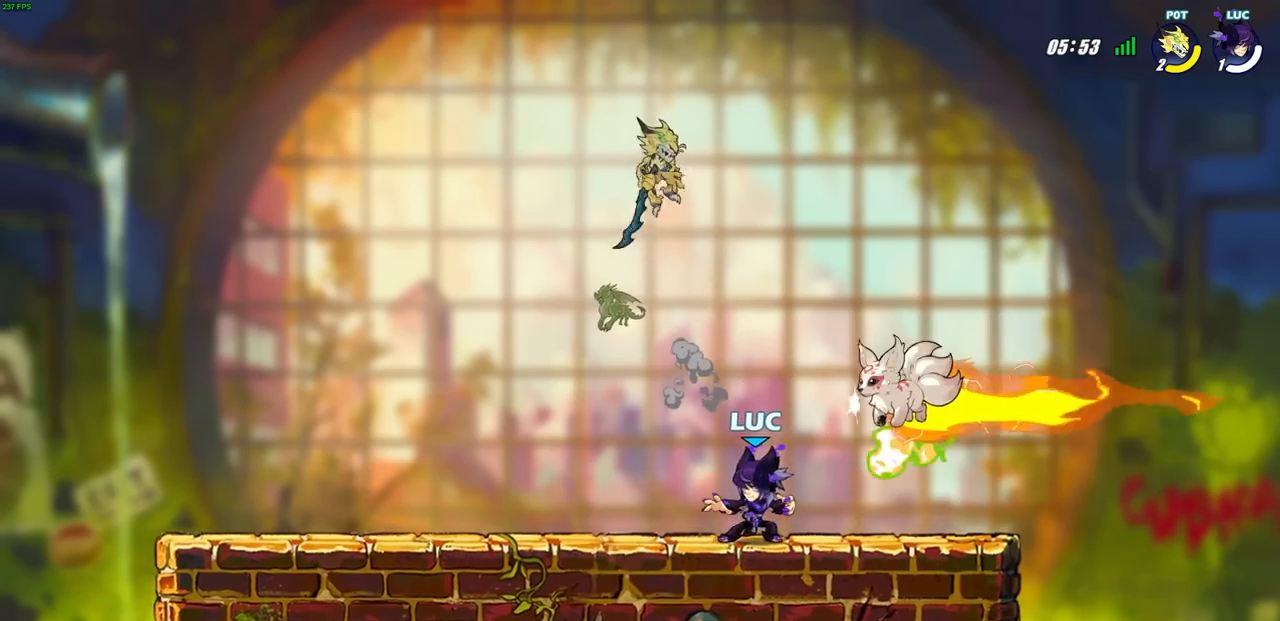
{"buttons": ["CIRCLE"], "left_stick": "center", "right_stick": "center", "events": [[400, "left_stick", "left"], [450, "CIRCLE", "down"], [500, "left_stick", "center"]]}
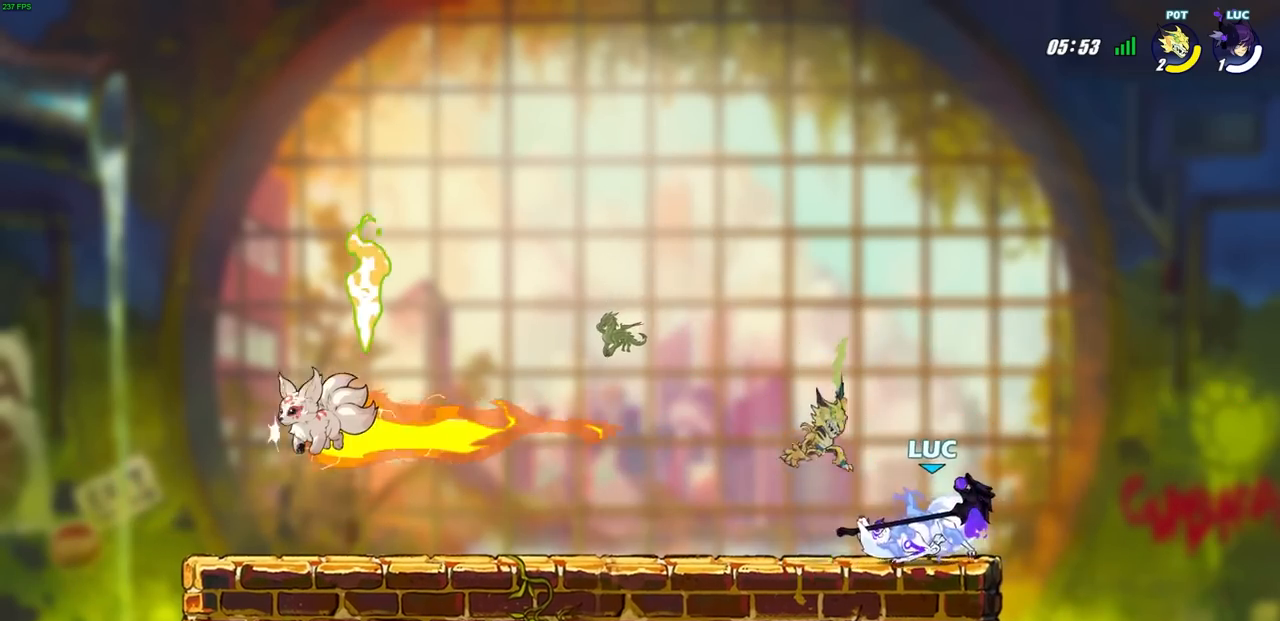
{"buttons": [], "left_stick": "center", "right_stick": "center", "events": [[50, "CIRCLE", "up"]]}
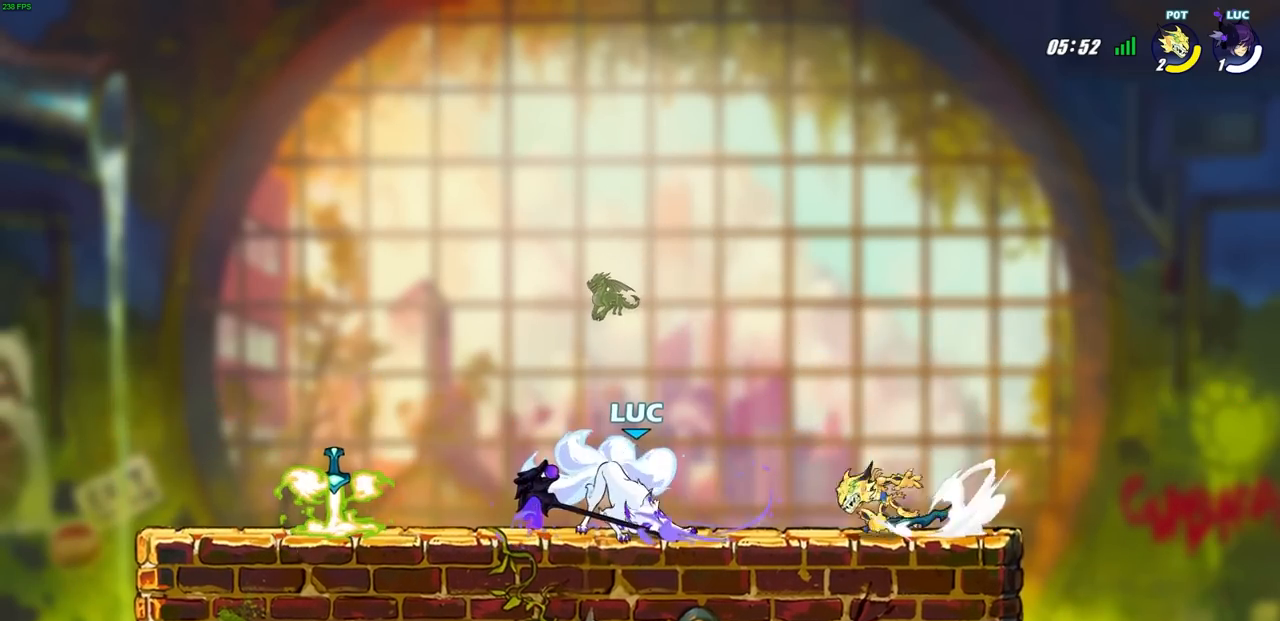
{"buttons": ["R2"], "left_stick": "center", "right_stick": "center", "events": [[183, "left_stick", "up-left"], [267, "CROSS", "down"], [300, "left_stick", "up"], [333, "R2", "down"], [417, "CROSS", "up"], [467, "left_stick", "center"]]}
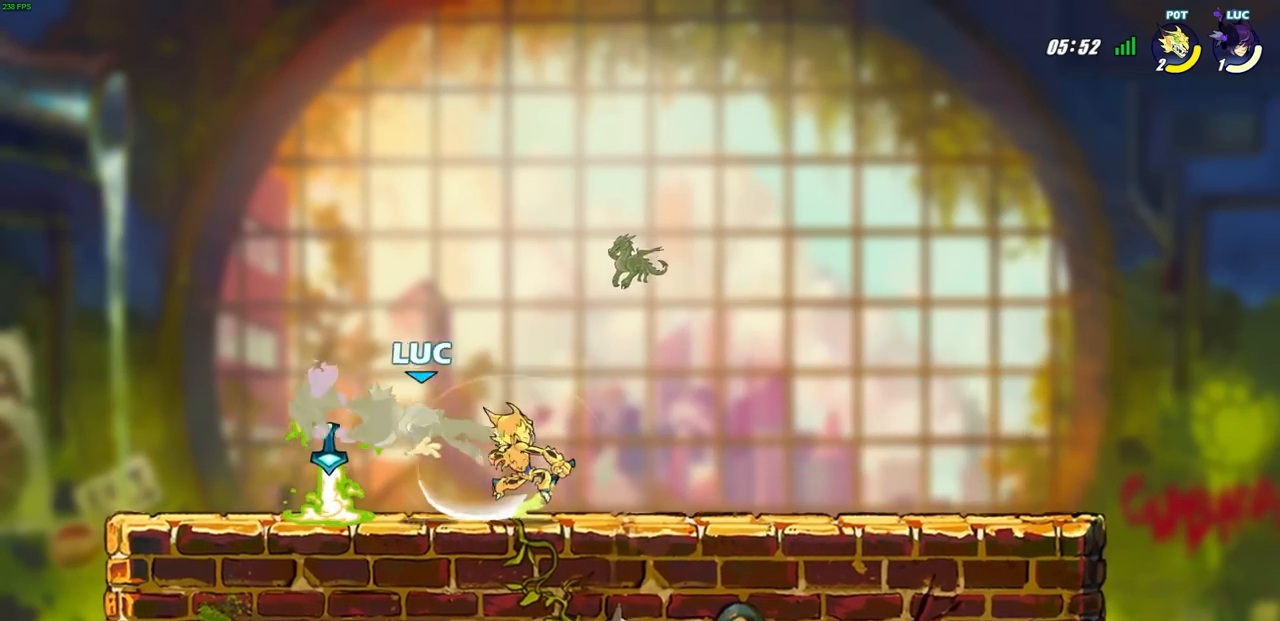
{"buttons": ["R2"], "left_stick": "up-right", "right_stick": "center", "events": [[17, "R2", "up"], [83, "left_stick", "up-left"], [233, "R2", "down"], [383, "left_stick", "up-right"]]}
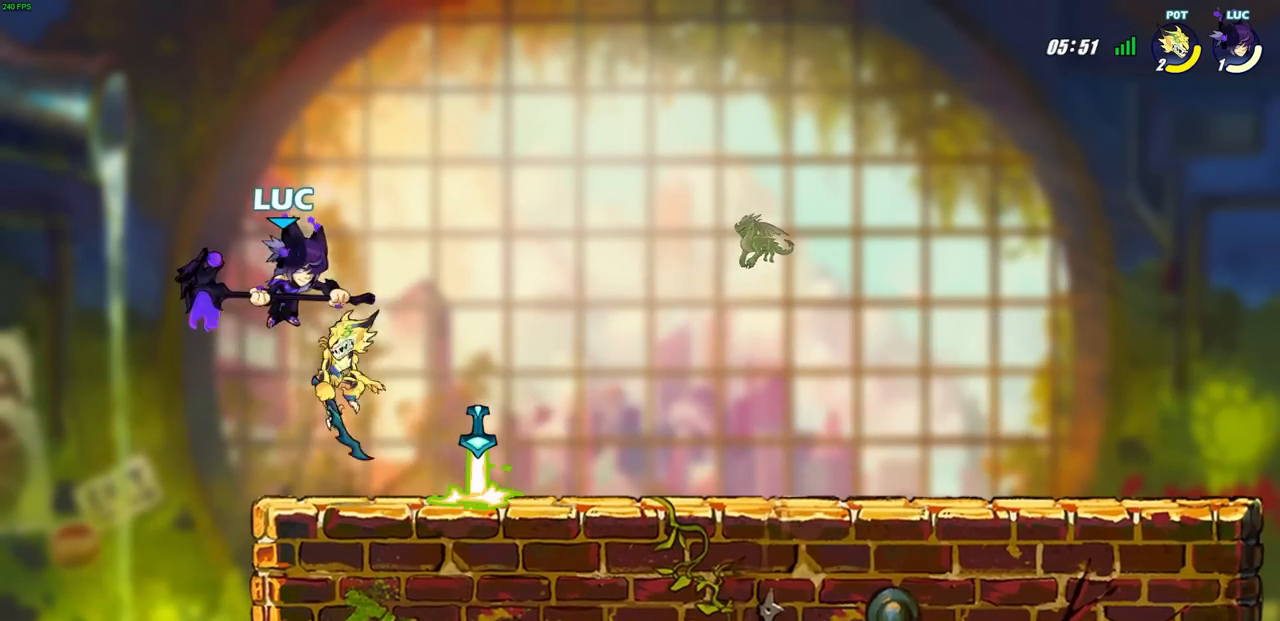
{"buttons": [], "left_stick": "center", "right_stick": "center", "events": [[117, "R2", "up"], [117, "left_stick", "center"], [317, "left_stick", "down"], [350, "SQUARE", "down"], [417, "left_stick", "center"], [467, "SQUARE", "up"]]}
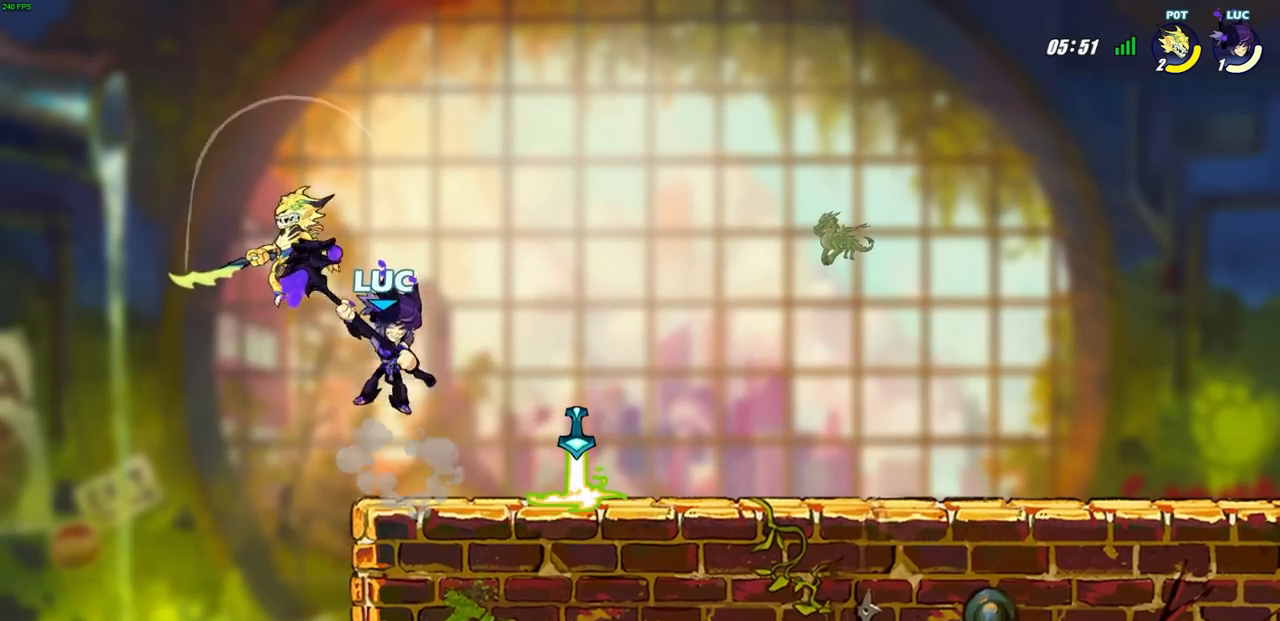
{"buttons": ["SQUARE"], "left_stick": "center", "right_stick": "center", "events": [[450, "SQUARE", "down"]]}
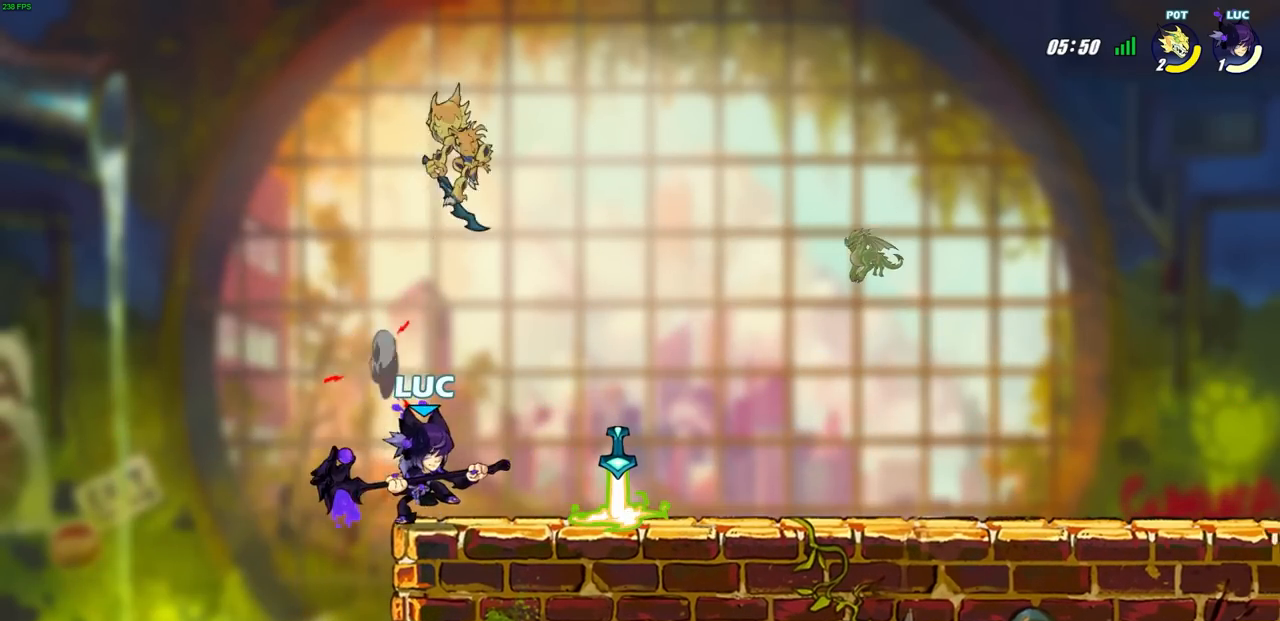
{"buttons": [], "left_stick": "center", "right_stick": "center", "events": [[67, "SQUARE", "up"], [217, "left_stick", "up-left"], [367, "left_stick", "center"]]}
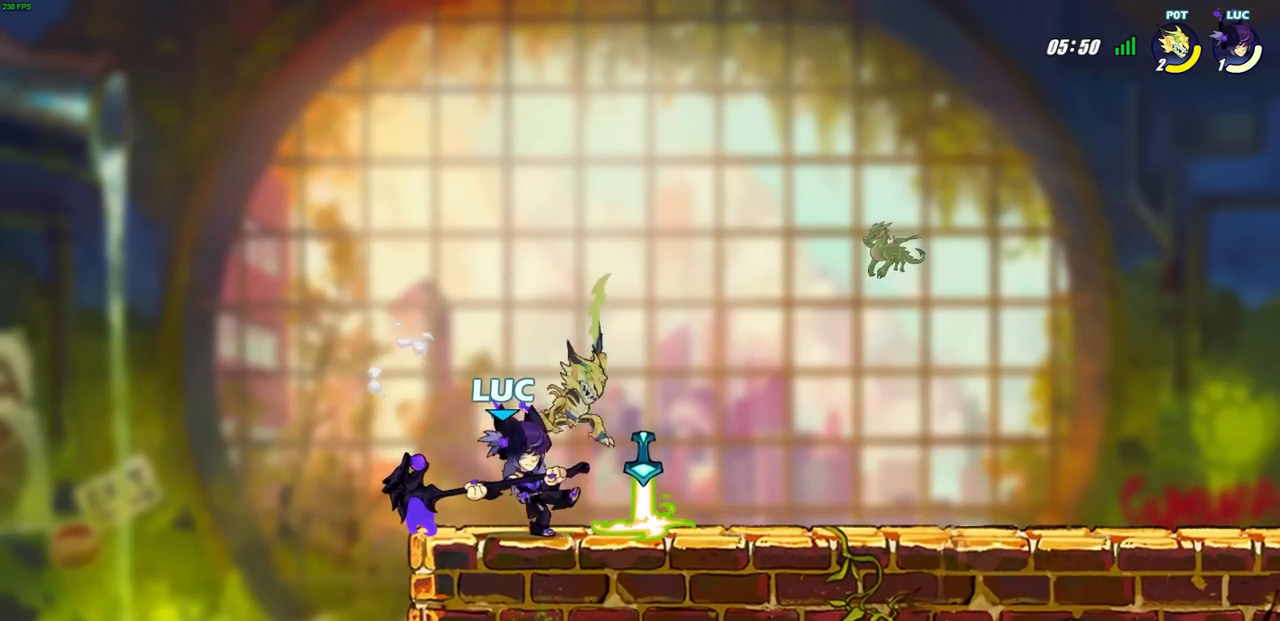
{"buttons": ["CROSS", "L1"], "left_stick": "up", "right_stick": "center", "events": [[50, "CROSS", "down"], [50, "left_stick", "up-left"], [117, "R2", "down"], [300, "CROSS", "up"], [333, "R2", "up"], [333, "left_stick", "up-right"], [417, "L1", "down"], [433, "CROSS", "down"], [433, "left_stick", "up"]]}
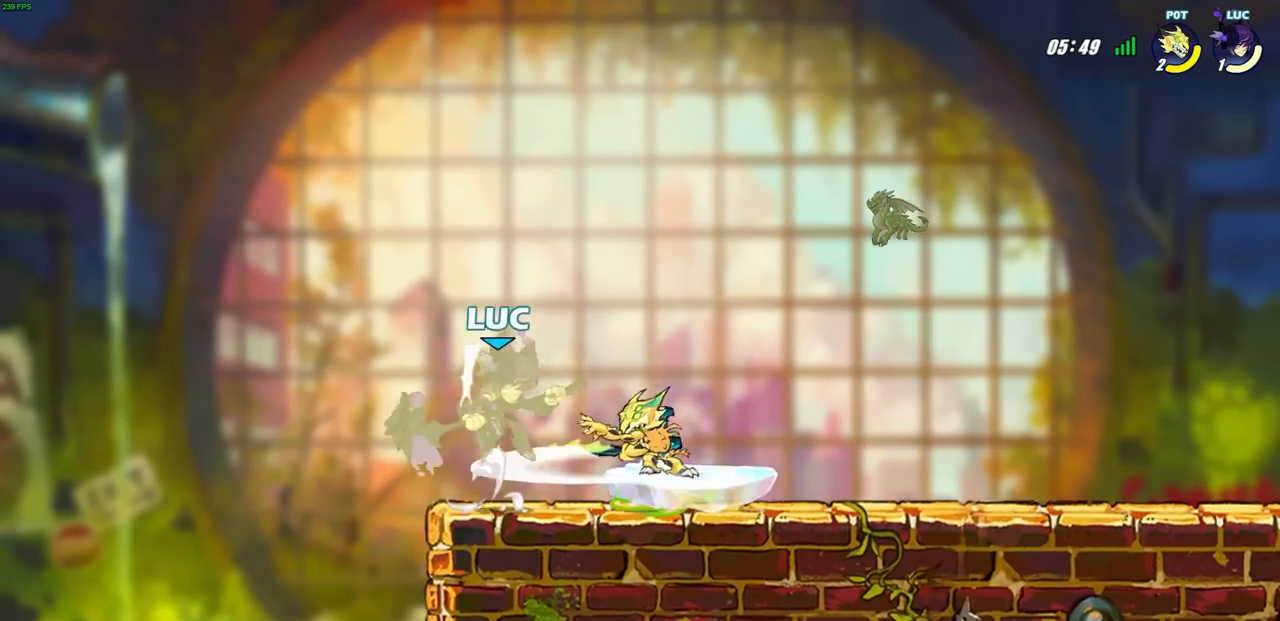
{"buttons": ["CROSS"], "left_stick": "left", "right_stick": "center", "events": [[17, "L1", "up"], [67, "CROSS", "up"], [67, "left_stick", "center"], [133, "R2", "down"], [350, "R2", "up"], [483, "CROSS", "down"], [483, "left_stick", "left"]]}